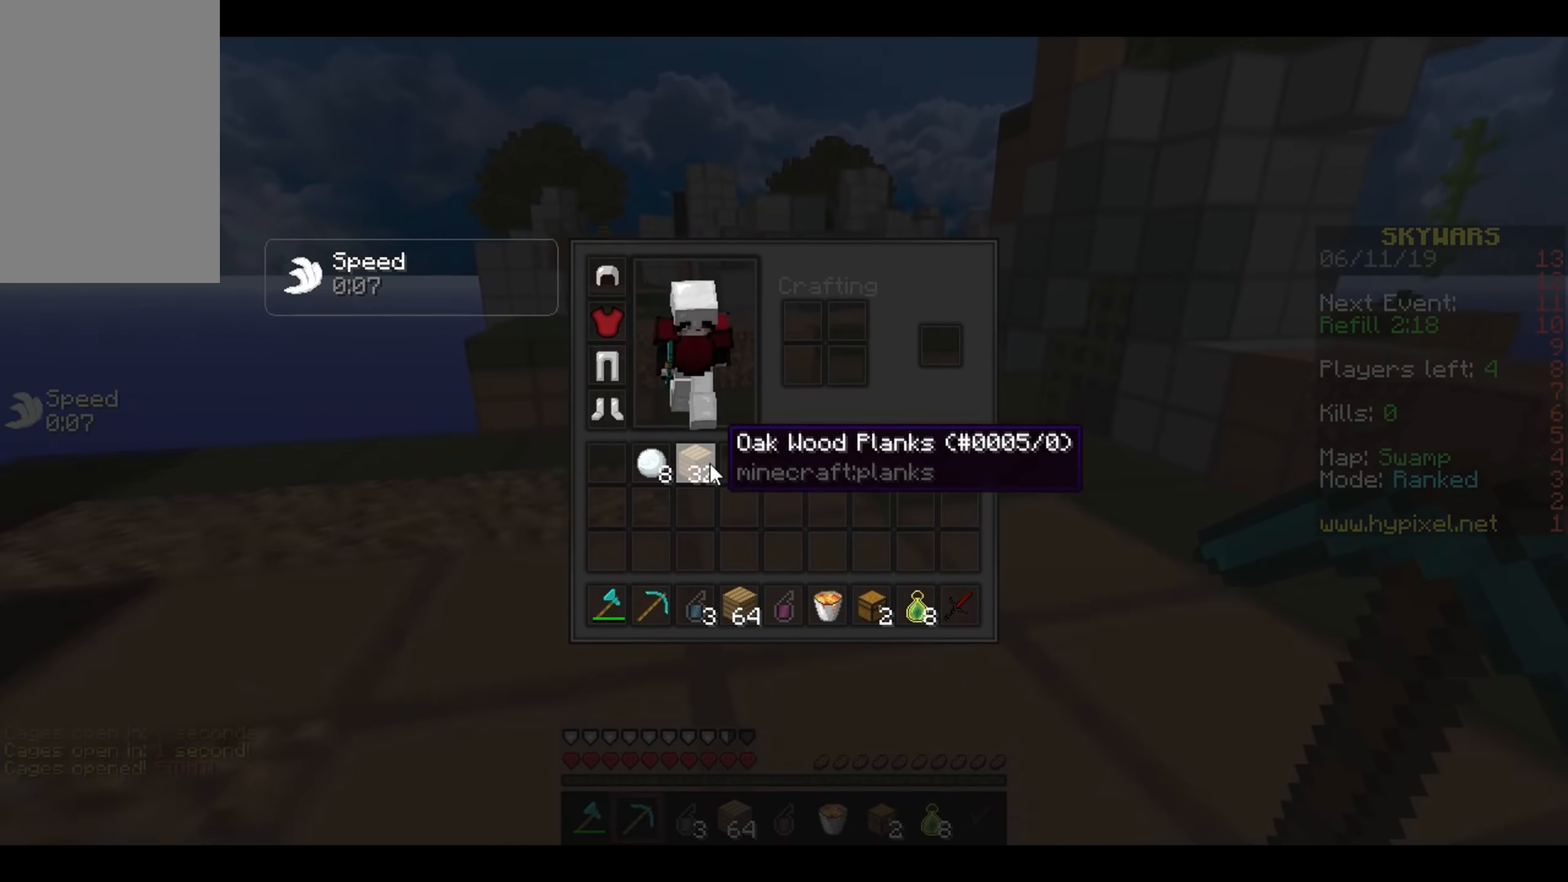
Gameplay with keyboard and mouse; each line is a JSON object with the keys and mouse buttons held at the frame after it. "events" lists presses ("down") and releases ("up") of "a", "d", "s", "w", "mouse_left" and "mouse_right" between this image and that frame as [ms after this image, input, new state], when the widget could be followed in between. "mouse_left", "mouse_right" = the "left", "right" buttons of the "mouse" list. No other keys are recorded. Fast repeated clicks can show as one long hold. Mouse movement is not recorded.
{"keys": ["w"], "mouse": [], "events": [[317, "w", "down"]]}
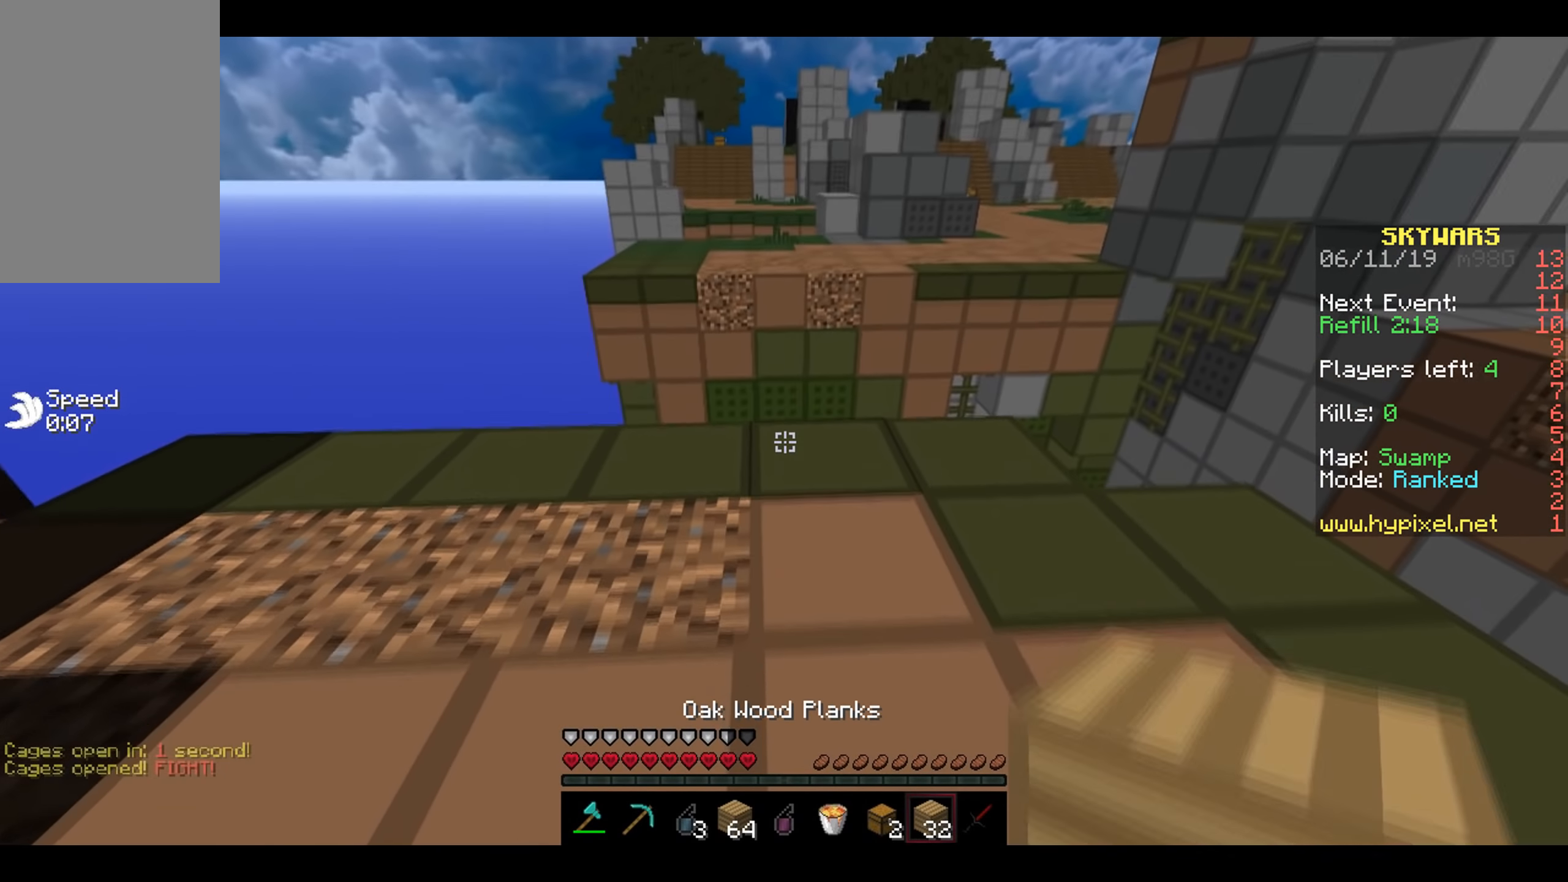
{"keys": [], "mouse": [], "events": [[117, "mouse_right", "down"], [217, "mouse_right", "up"], [417, "w", "up"]]}
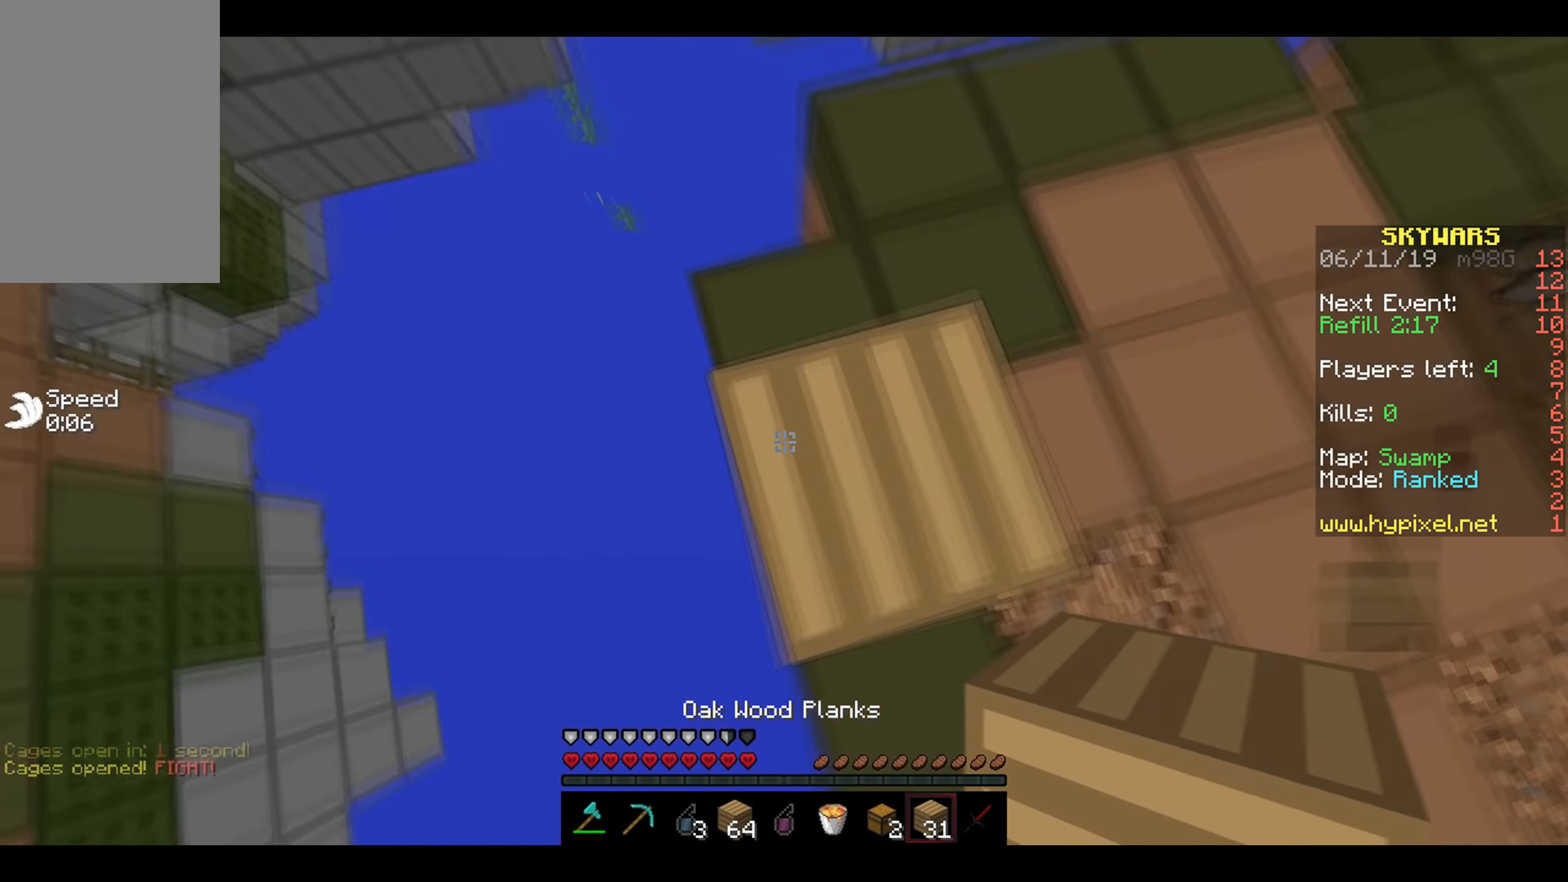
{"keys": ["a", "s"], "mouse": ["right"], "events": [[17, "s", "down"], [67, "a", "down"], [183, "mouse_right", "down"], [267, "mouse_right", "up"], [467, "mouse_right", "down"]]}
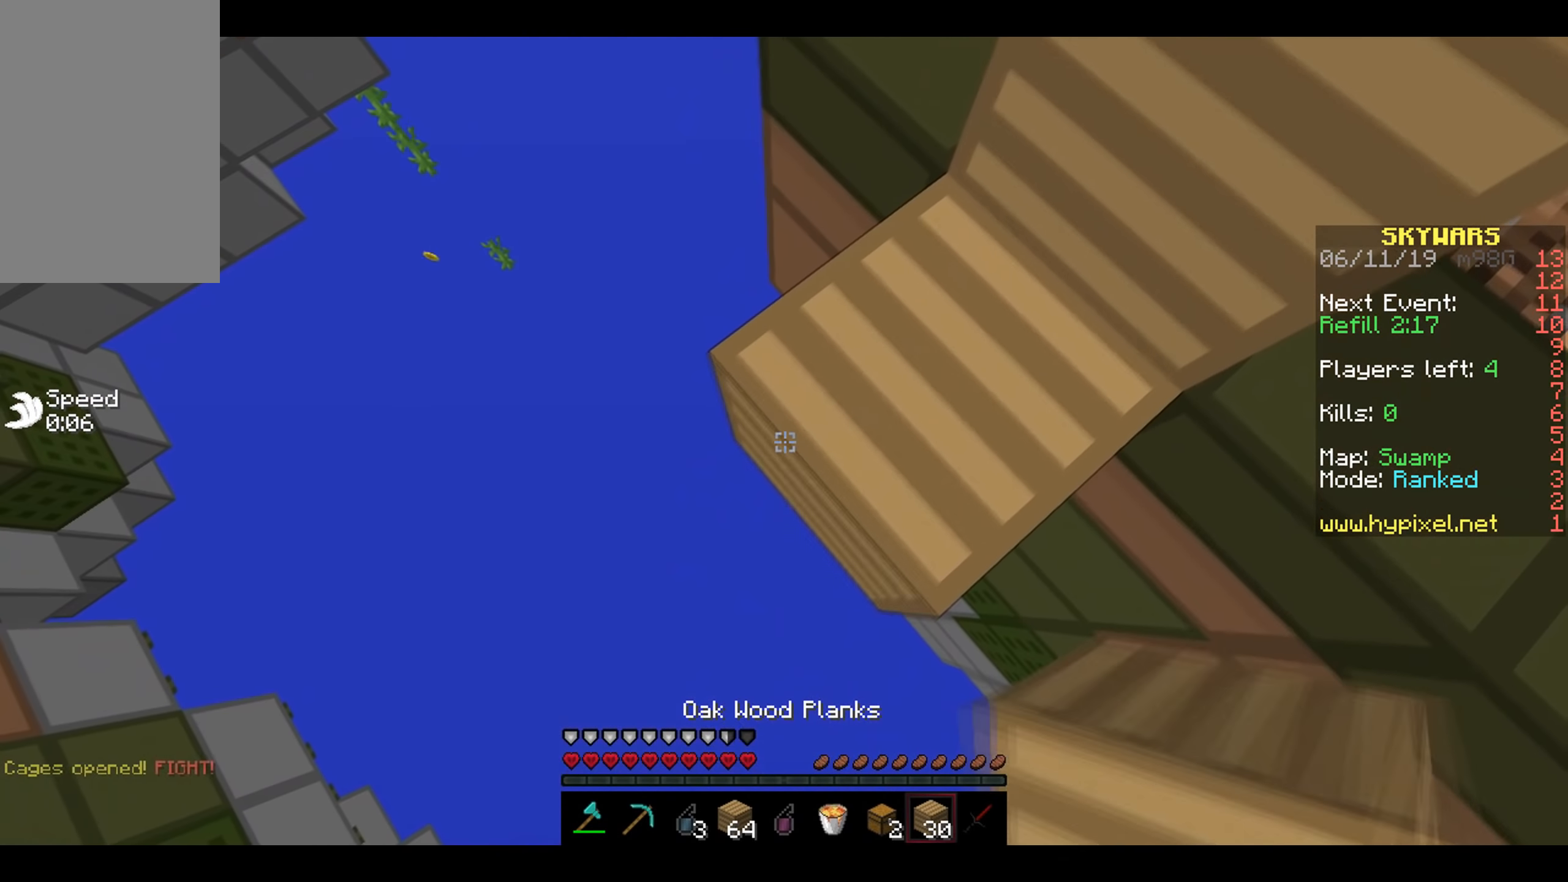
{"keys": ["a", "s"], "mouse": [], "events": [[17, "mouse_right", "up"], [117, "mouse_right", "down"], [217, "mouse_right", "up"], [267, "mouse_right", "down"], [367, "mouse_right", "up"]]}
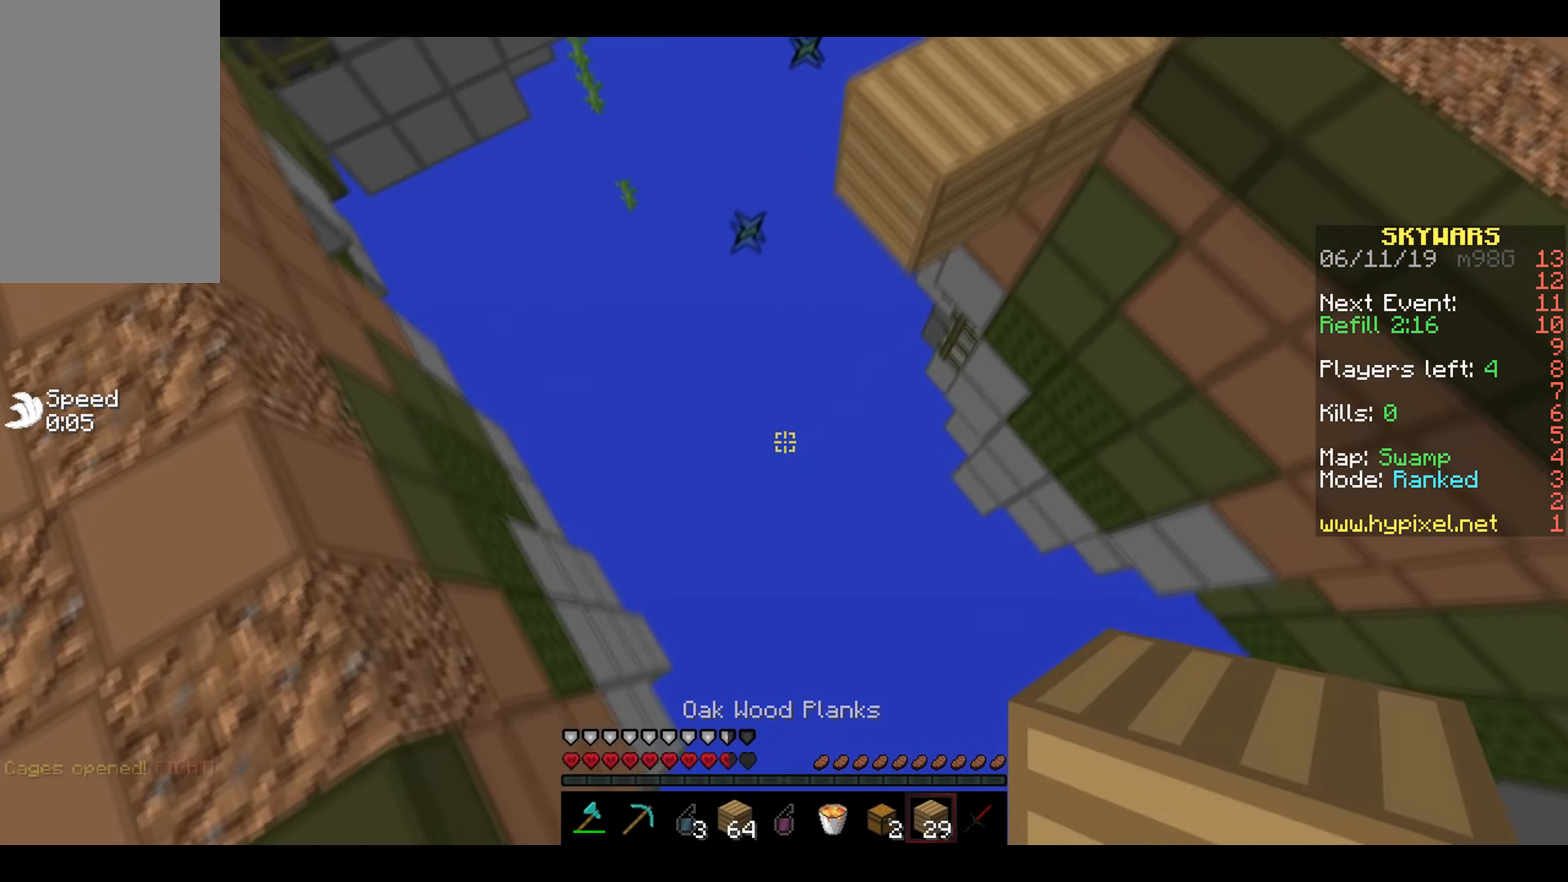
{"keys": ["a"], "mouse": [], "events": [[117, "s", "up"]]}
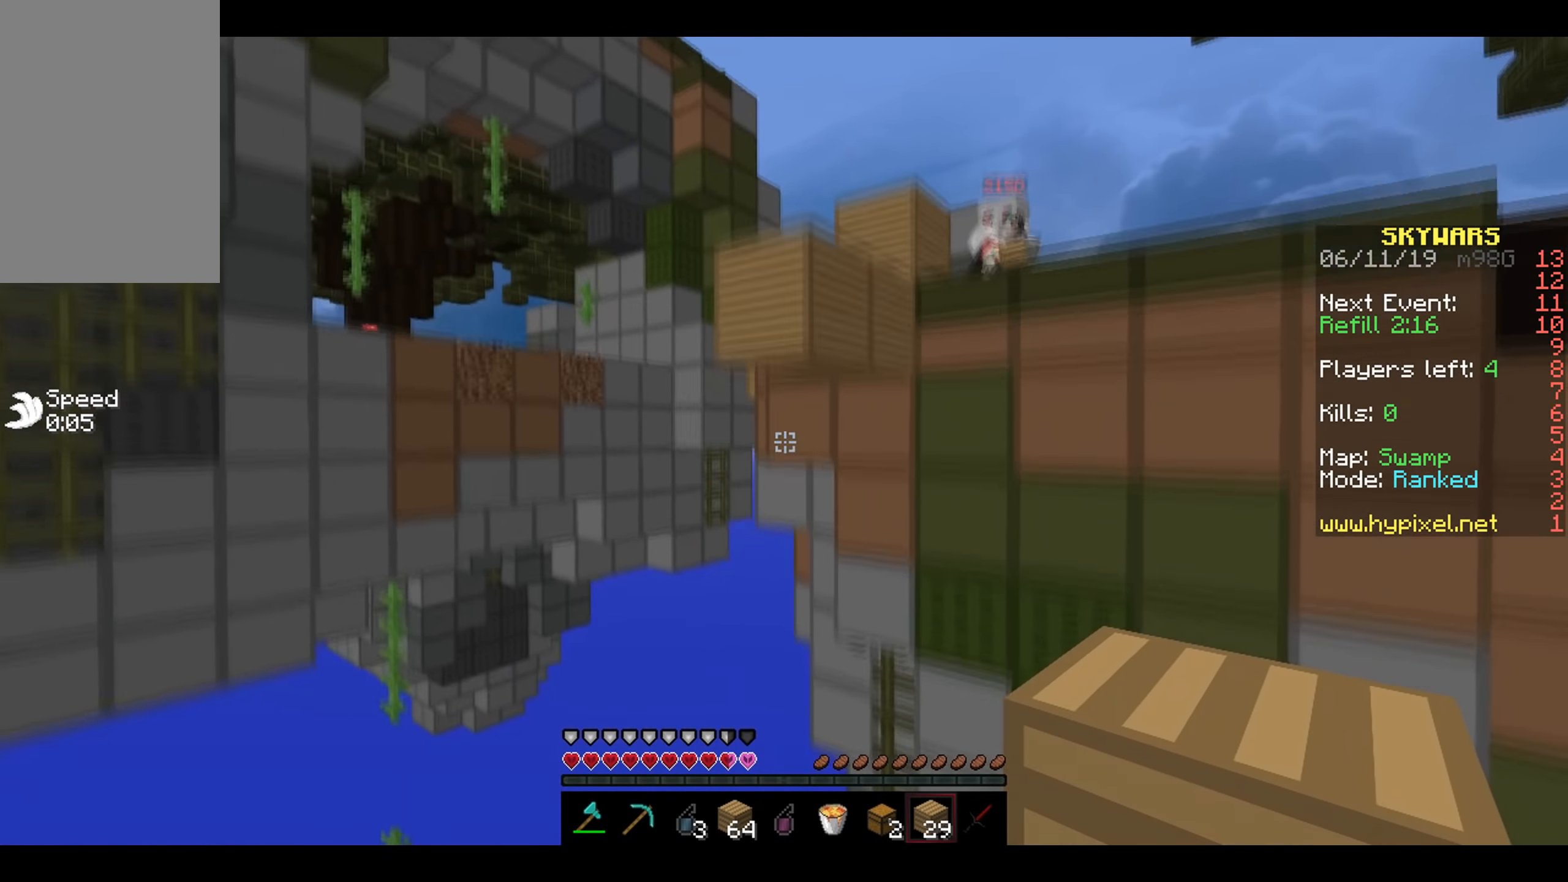
{"keys": [], "mouse": [], "events": [[217, "a", "up"]]}
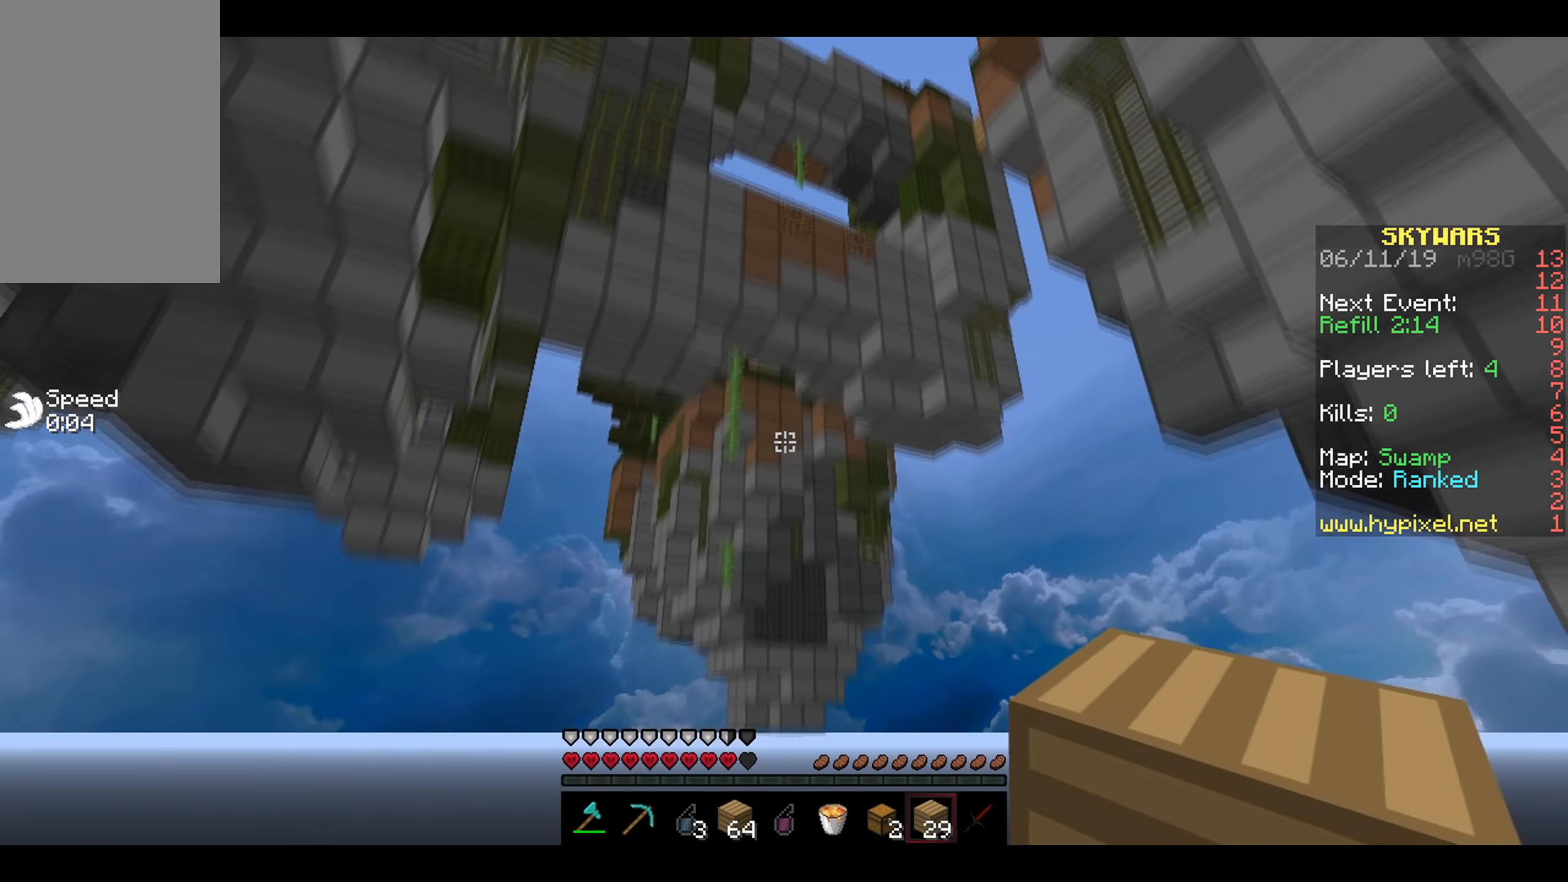
{"keys": [], "mouse": [], "events": []}
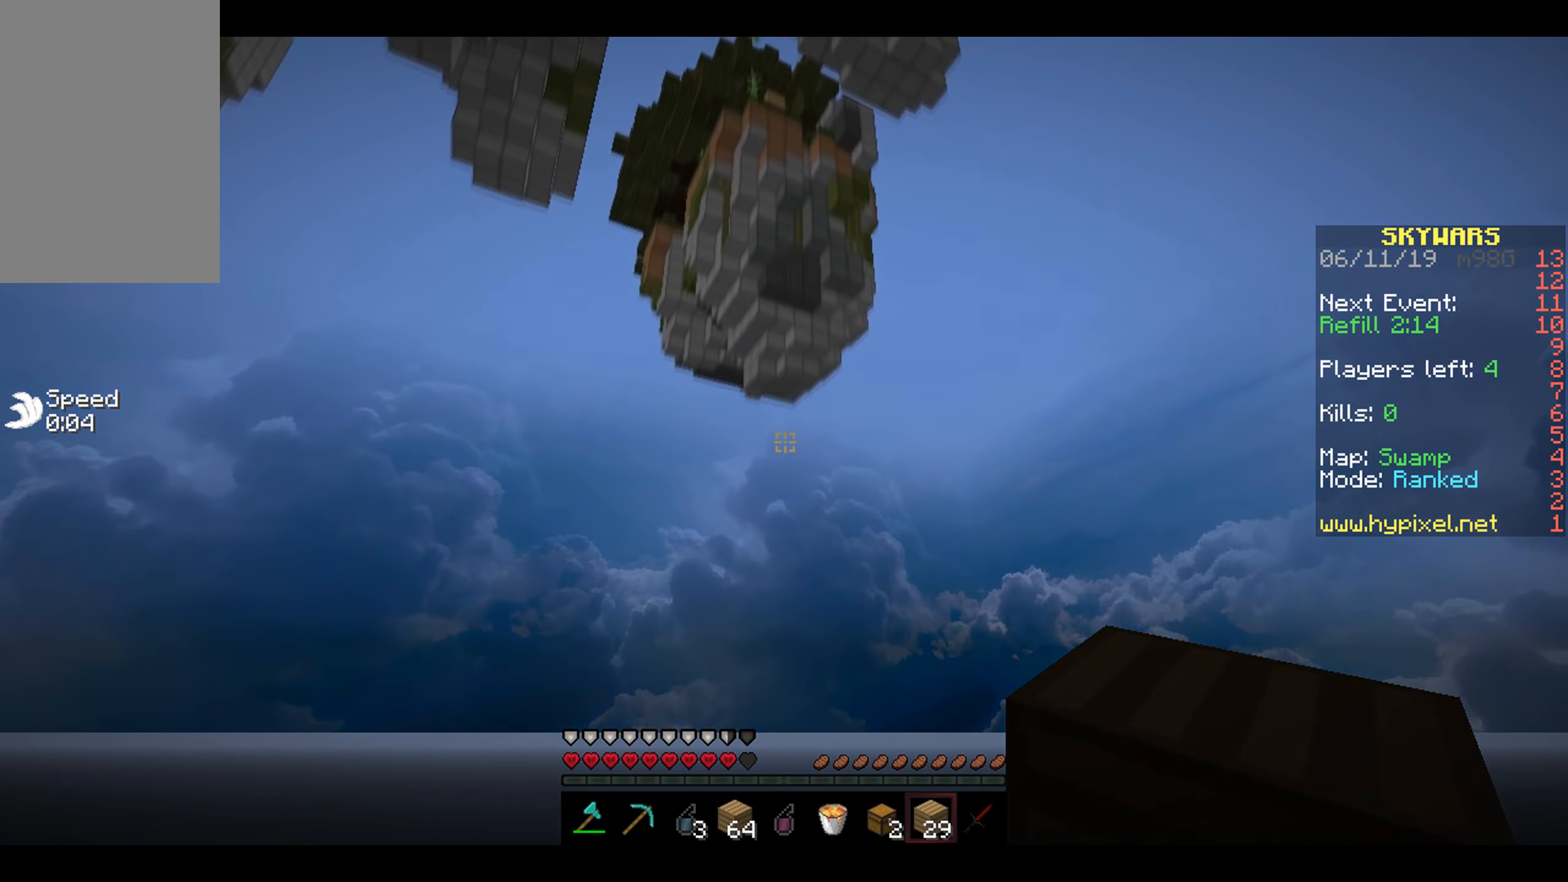
{"keys": [], "mouse": [], "events": []}
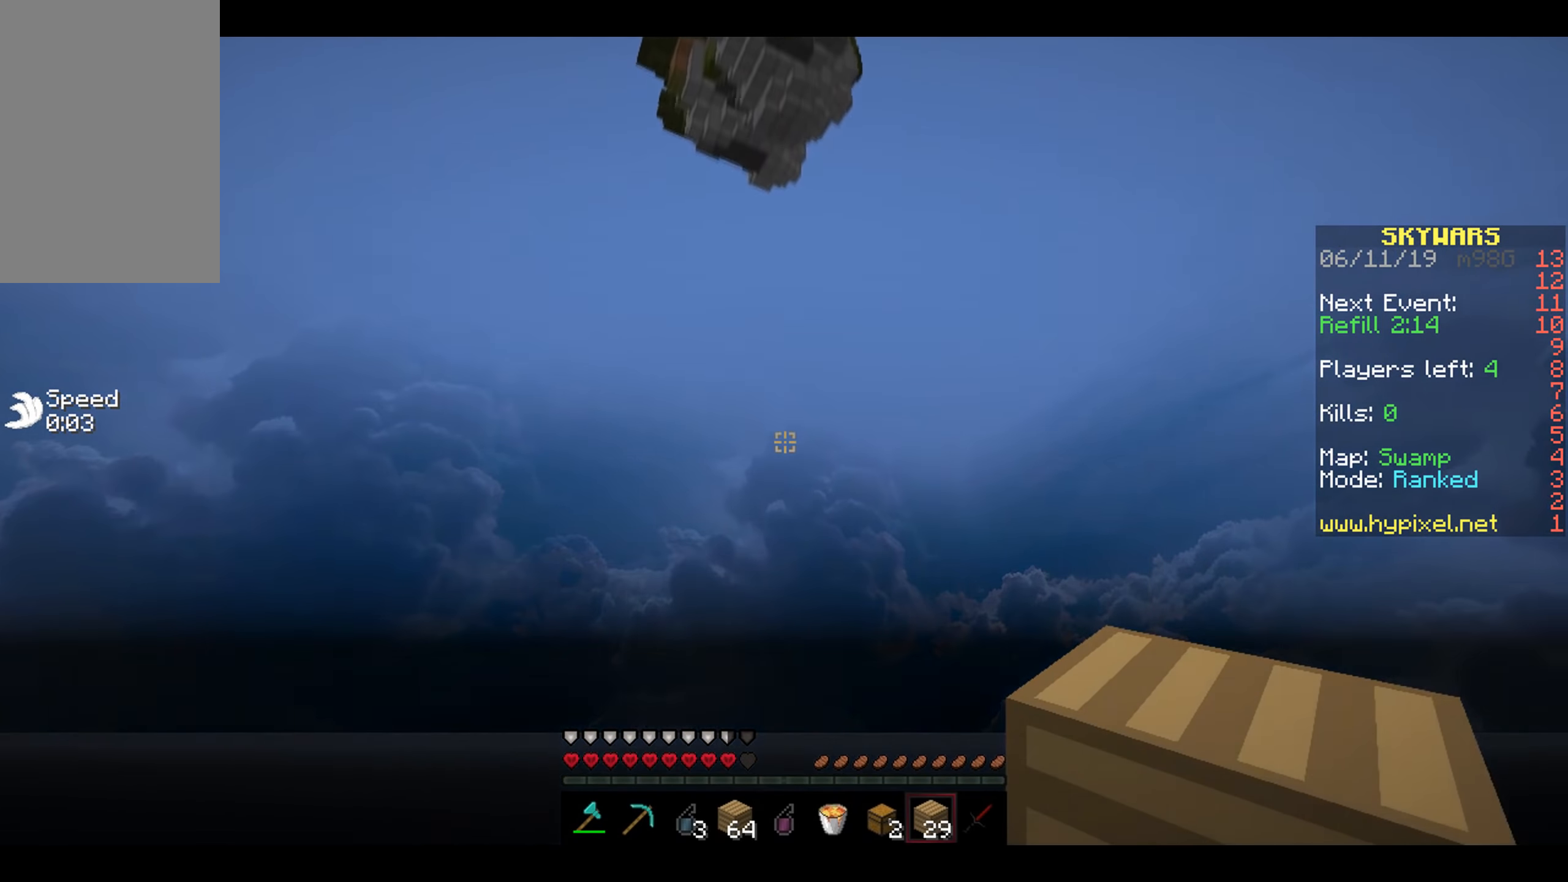
{"keys": [], "mouse": [], "events": [[50, "mouse_left", "down"], [50, "w", "down"], [283, "mouse_left", "up"], [283, "w", "up"]]}
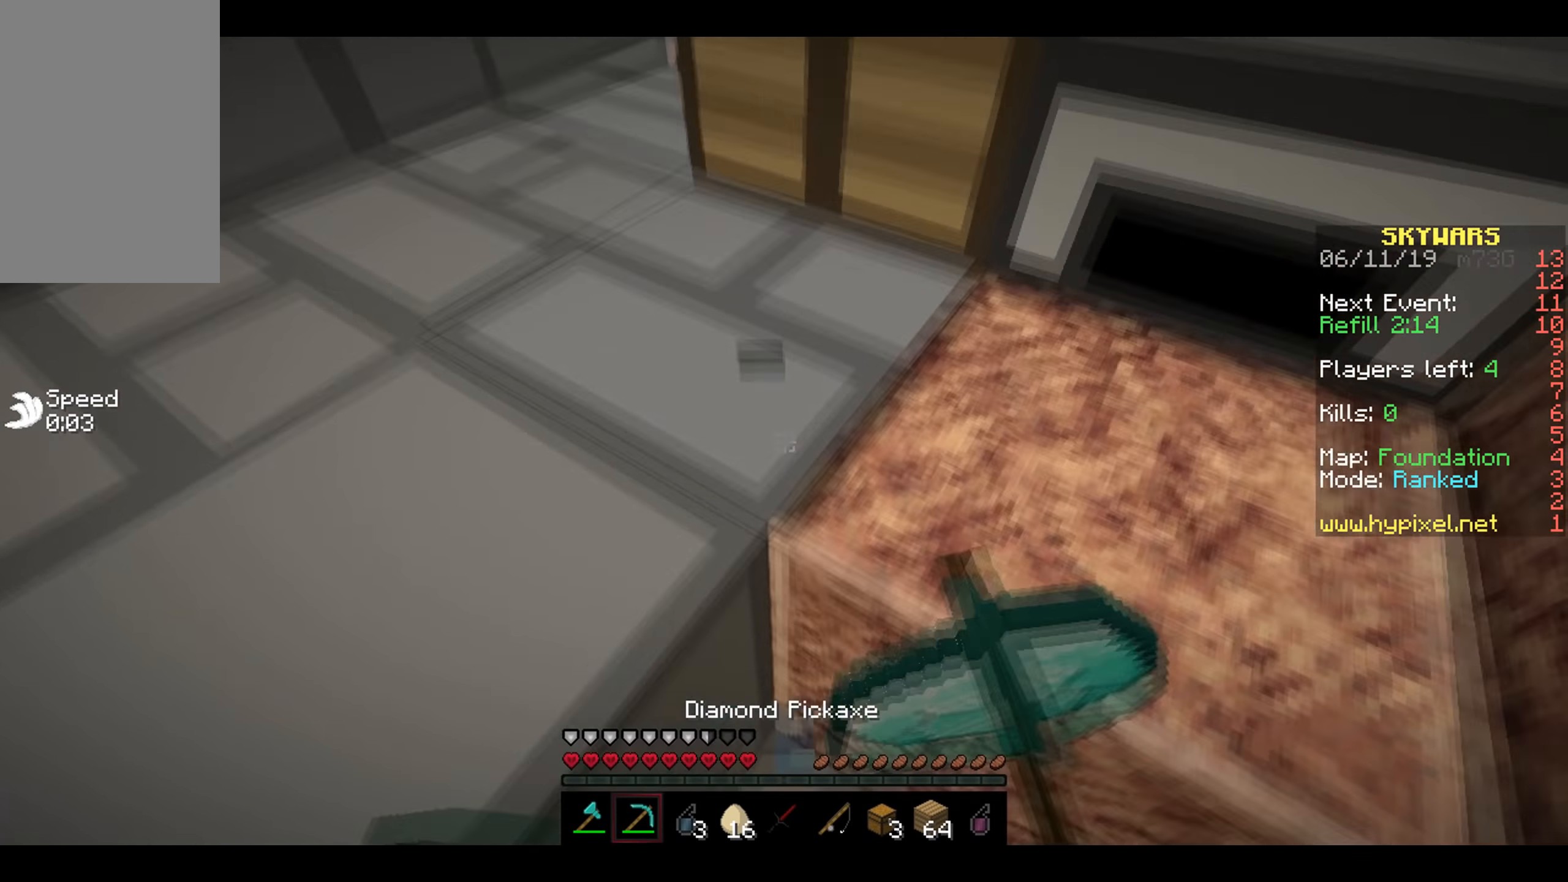
{"keys": ["a", "w"], "mouse": [], "events": [[83, "w", "down"], [484, "a", "down"]]}
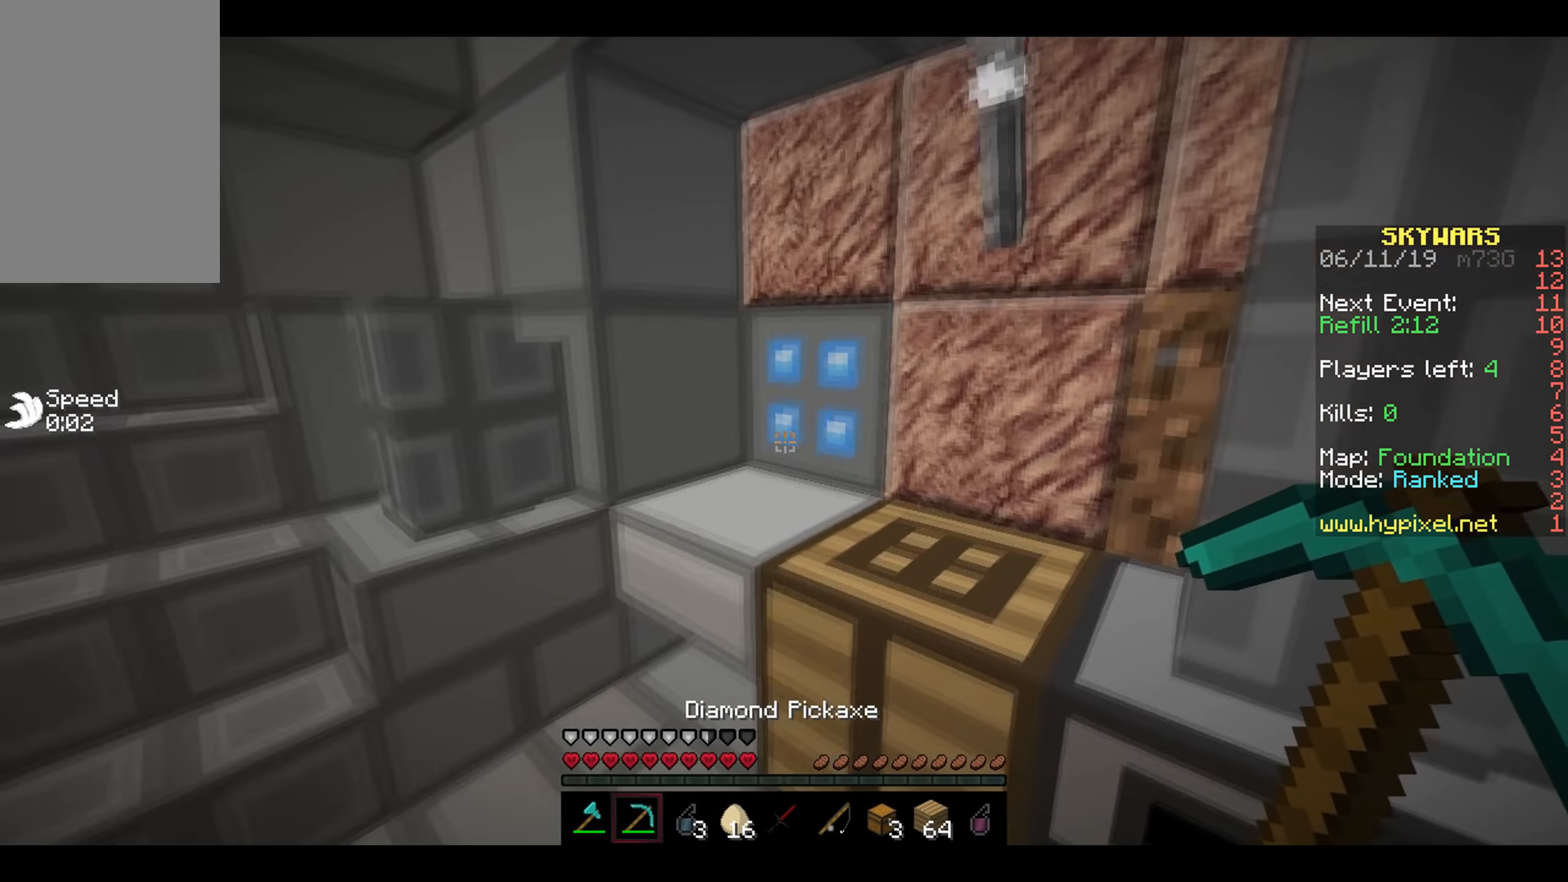
{"keys": ["w"], "mouse": ["left"], "events": [[217, "a", "up"], [500, "mouse_left", "down"]]}
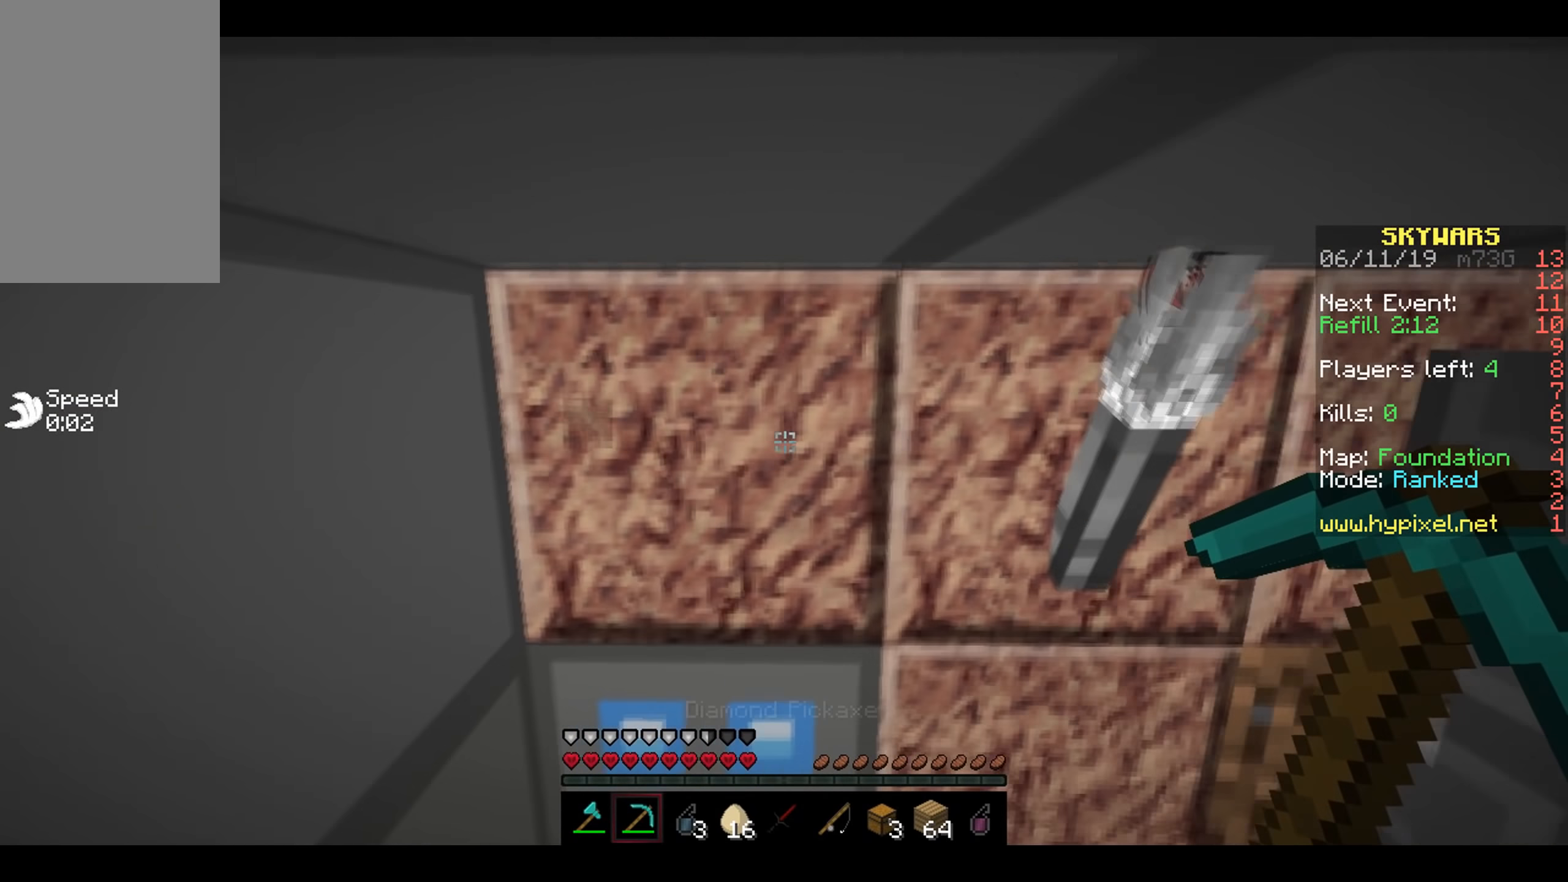
{"keys": ["w"], "mouse": ["left"], "events": []}
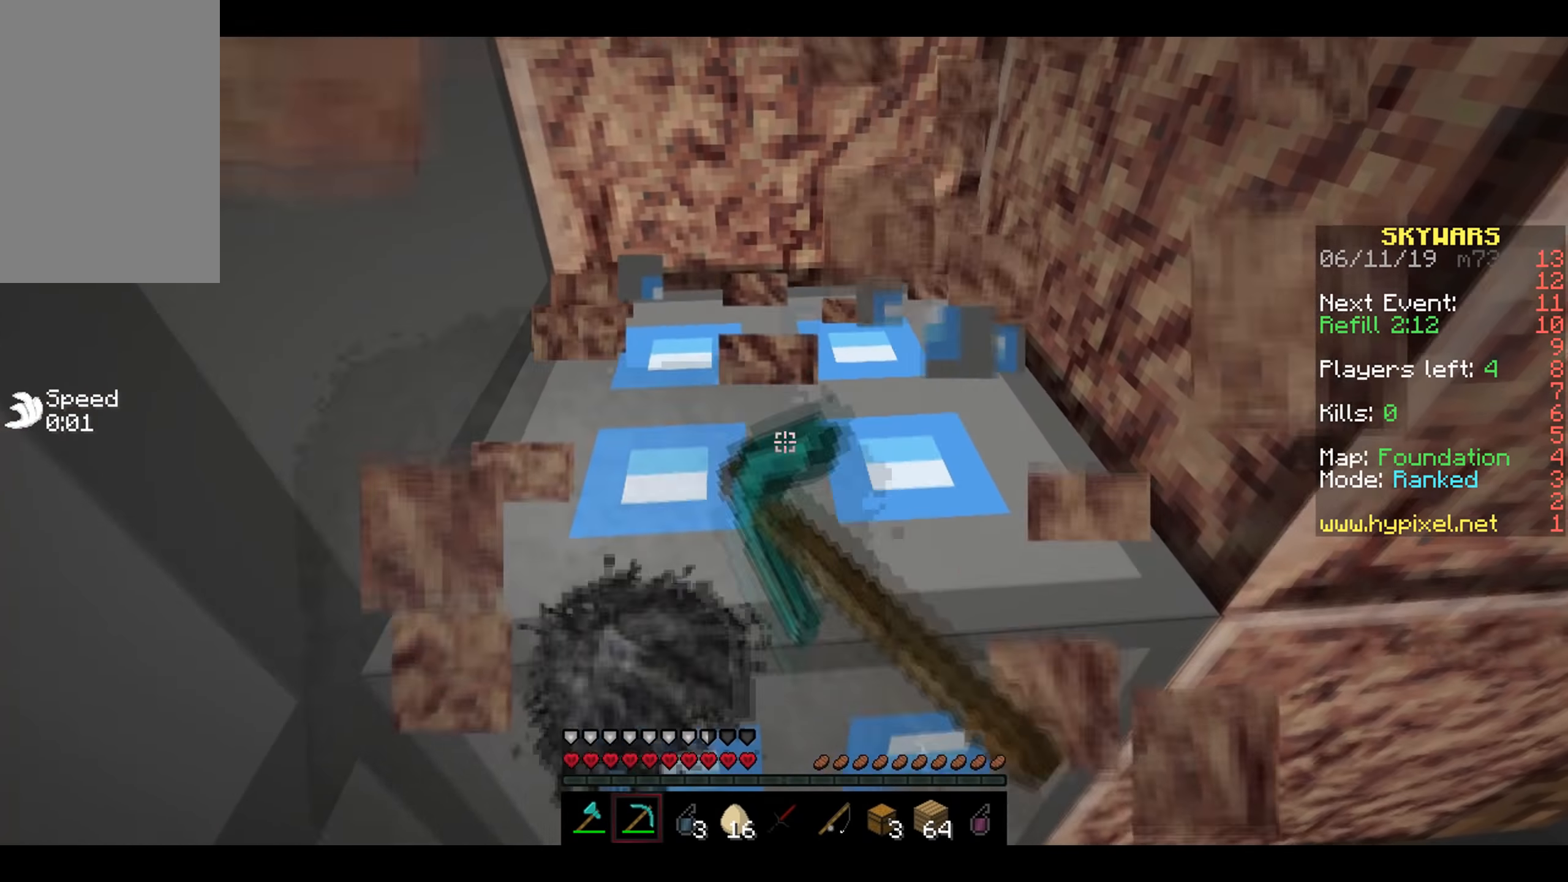
{"keys": ["a", "w"], "mouse": ["left"], "events": [[150, "a", "down"]]}
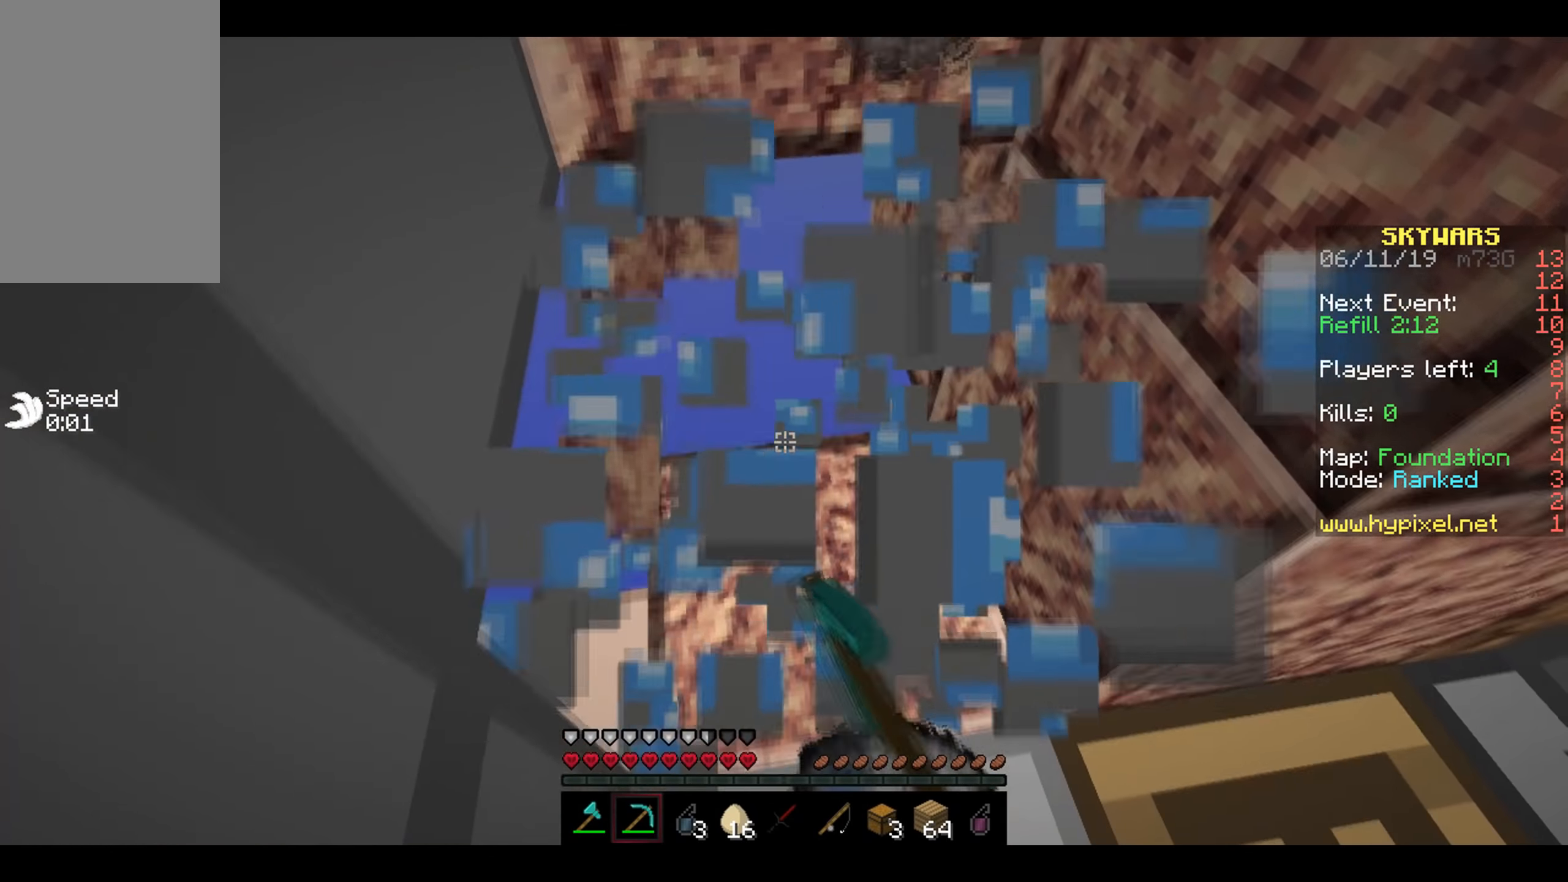
{"keys": ["w"], "mouse": [], "events": [[250, "d", "down"], [267, "a", "up"], [267, "mouse_left", "up"], [467, "d", "up"]]}
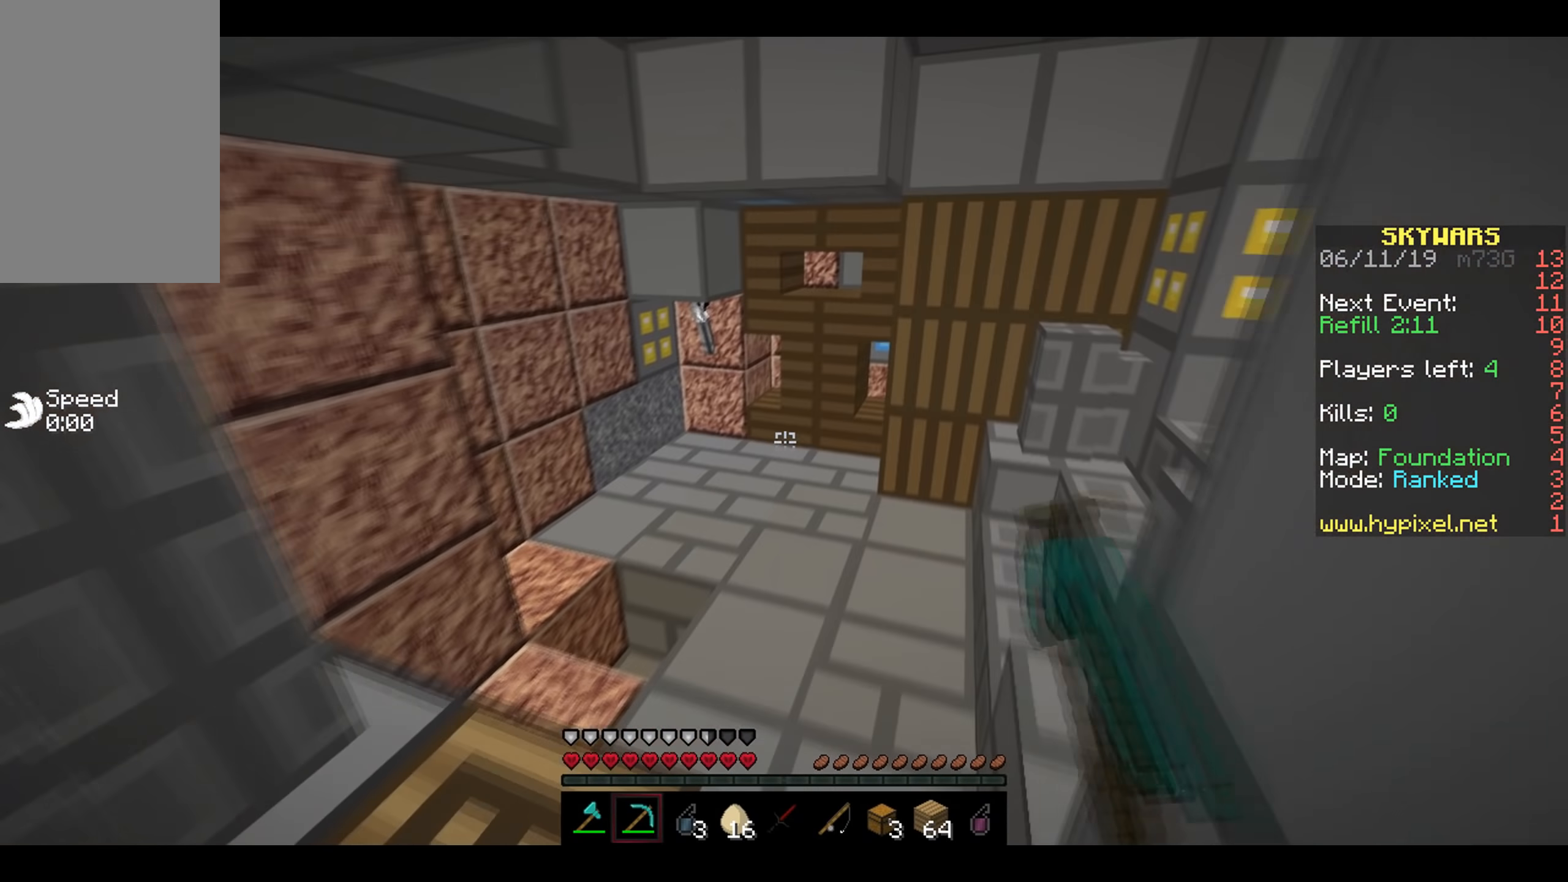
{"keys": ["w"], "mouse": [], "events": []}
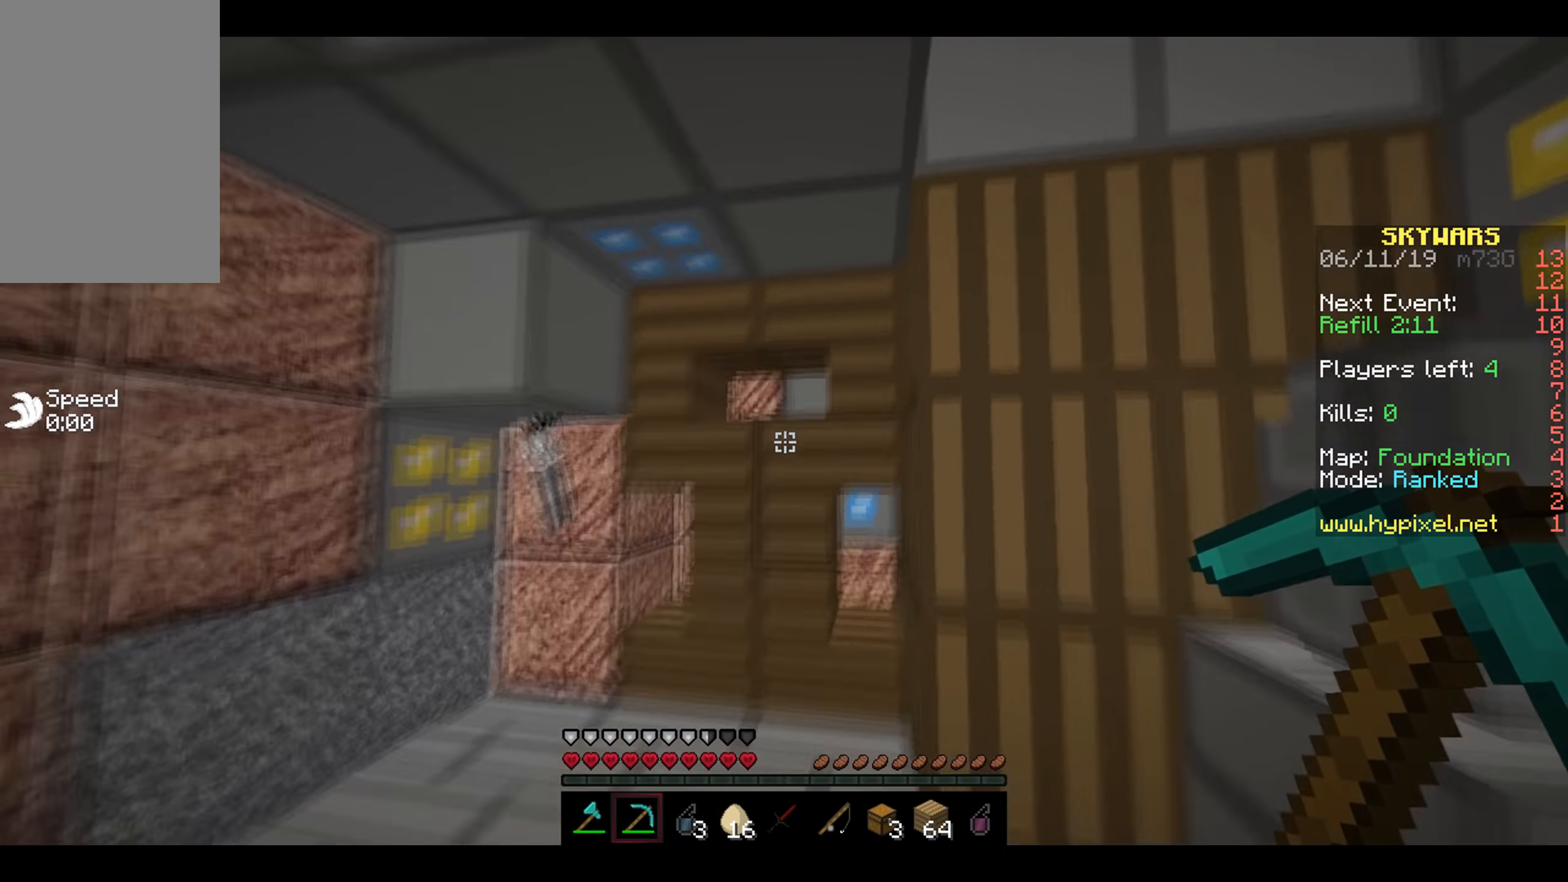
{"keys": ["w"], "mouse": ["left"], "events": [[67, "w", "up"], [250, "mouse_left", "down"], [400, "w", "down"]]}
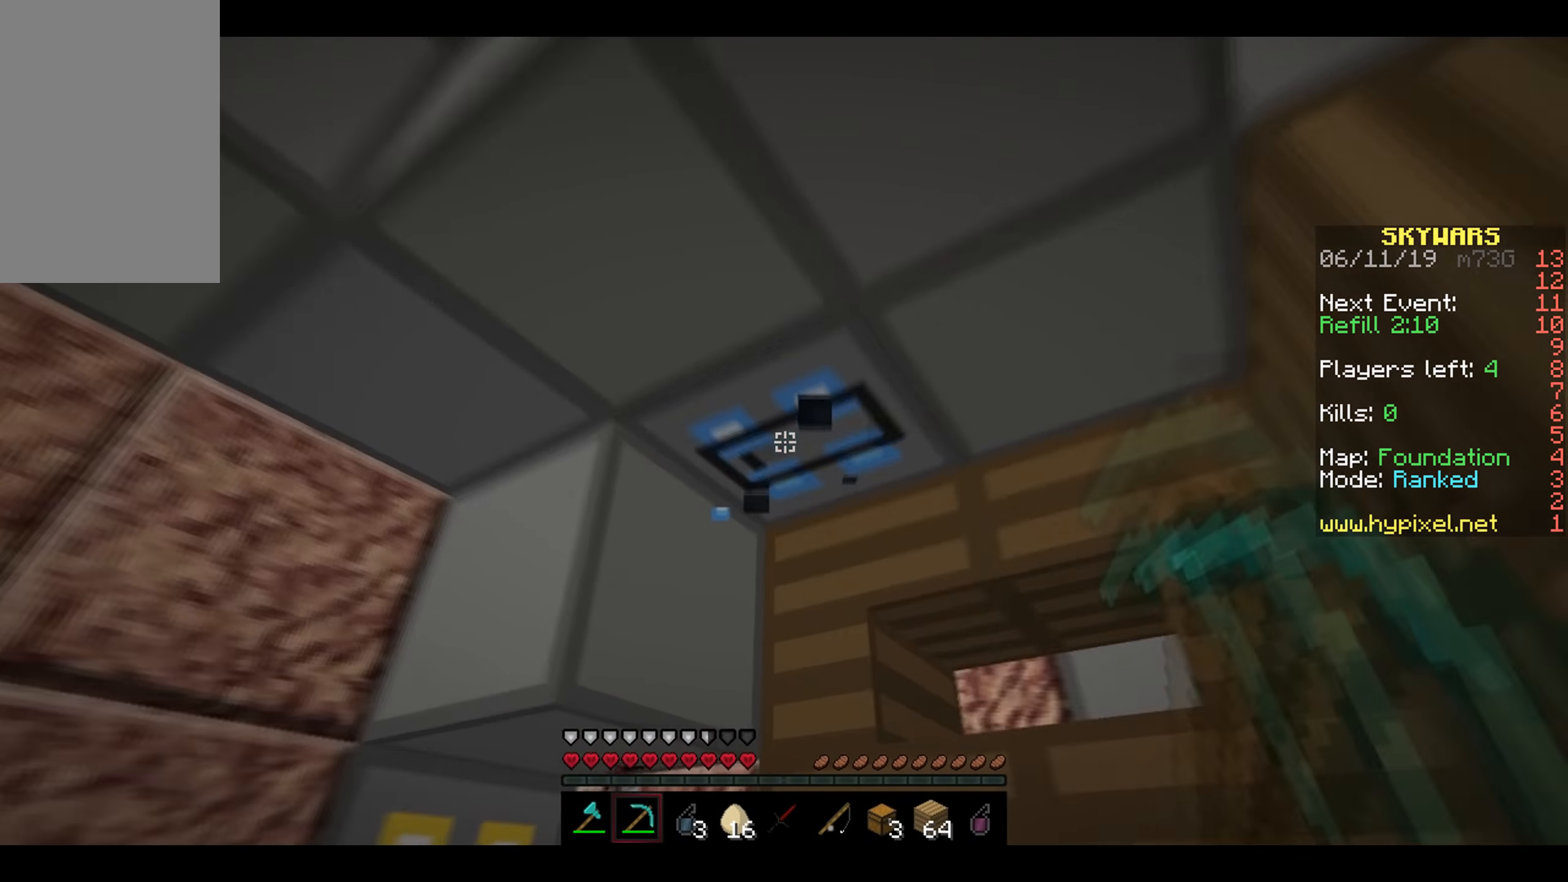
{"keys": [], "mouse": ["left"], "events": [[167, "w", "up"]]}
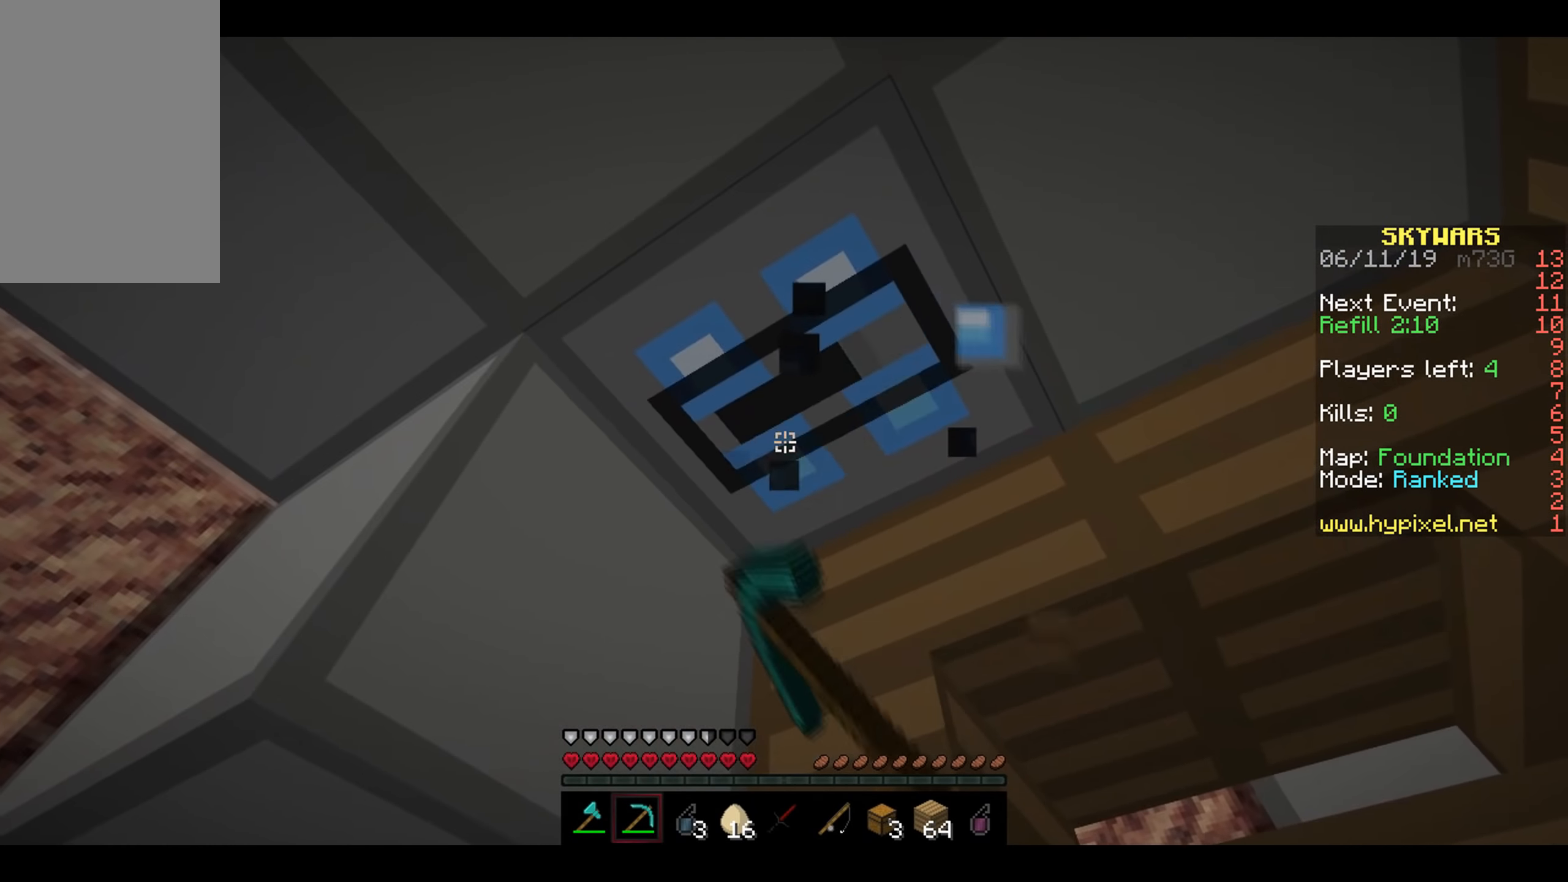
{"keys": [], "mouse": [], "events": [[200, "w", "down"], [317, "mouse_left", "up"], [367, "w", "up"]]}
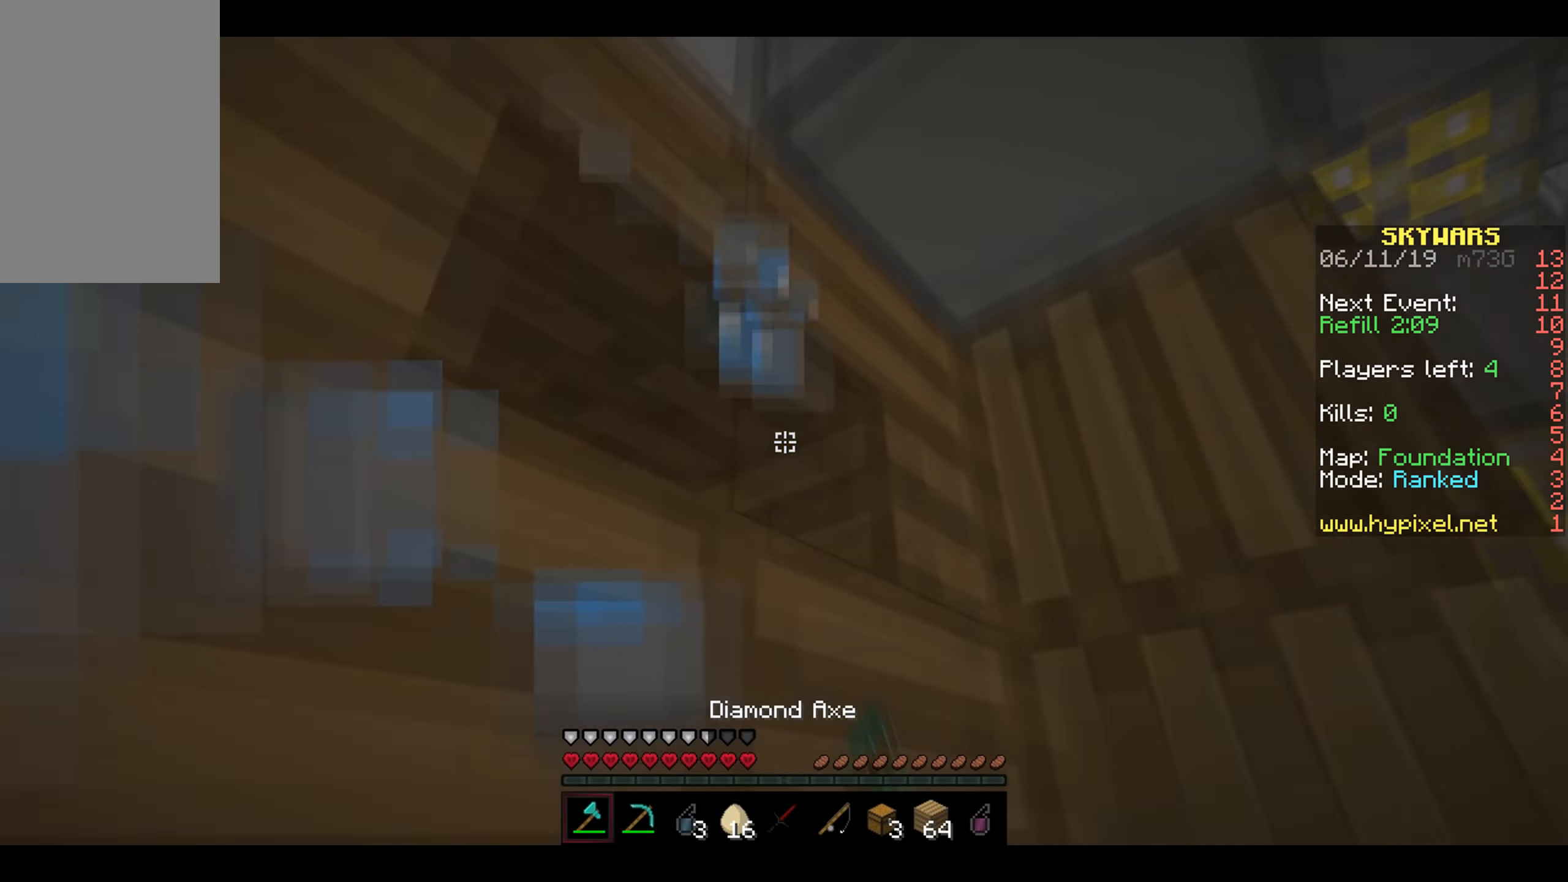
{"keys": [], "mouse": ["left"], "events": [[50, "d", "down"], [150, "mouse_left", "down"], [267, "d", "up"]]}
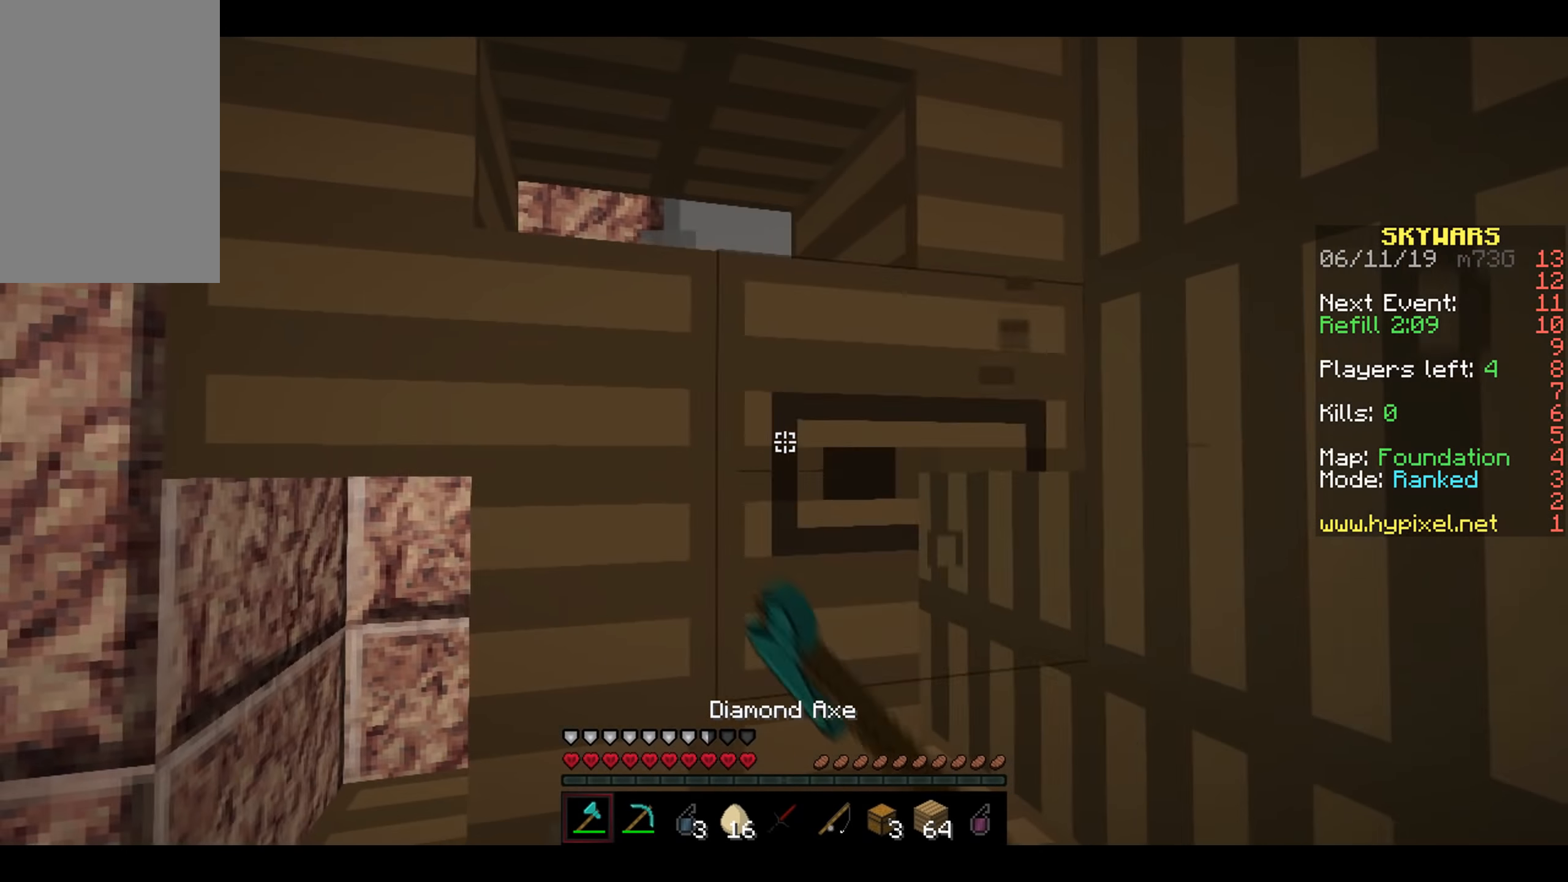
{"keys": ["d", "w"], "mouse": ["left"], "events": [[117, "d", "down"], [300, "w", "down"]]}
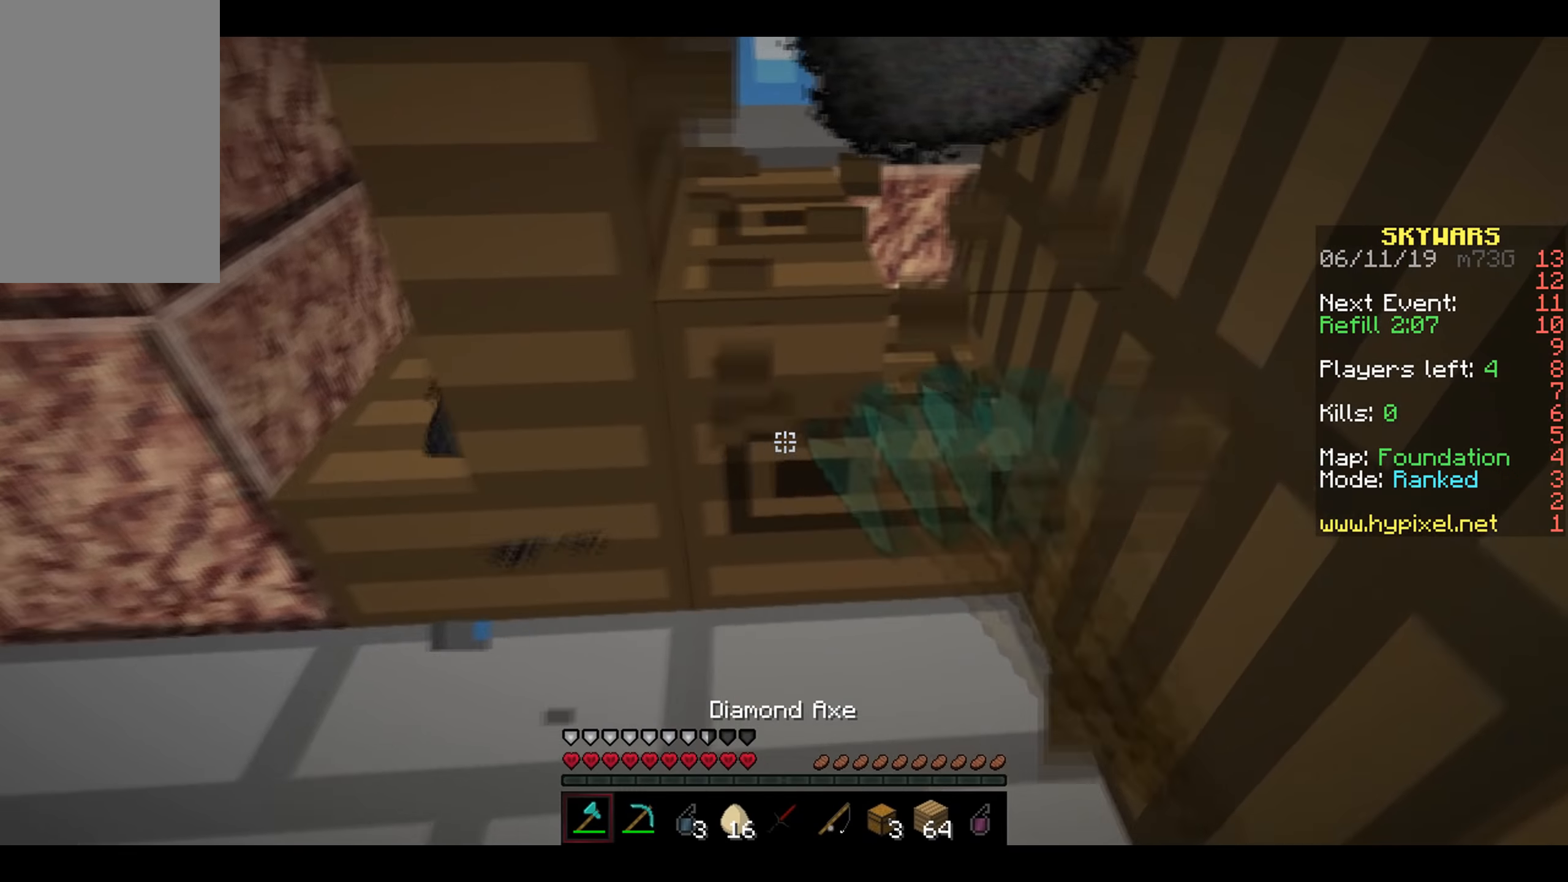
{"keys": ["w"], "mouse": ["left"], "events": [[200, "d", "up"]]}
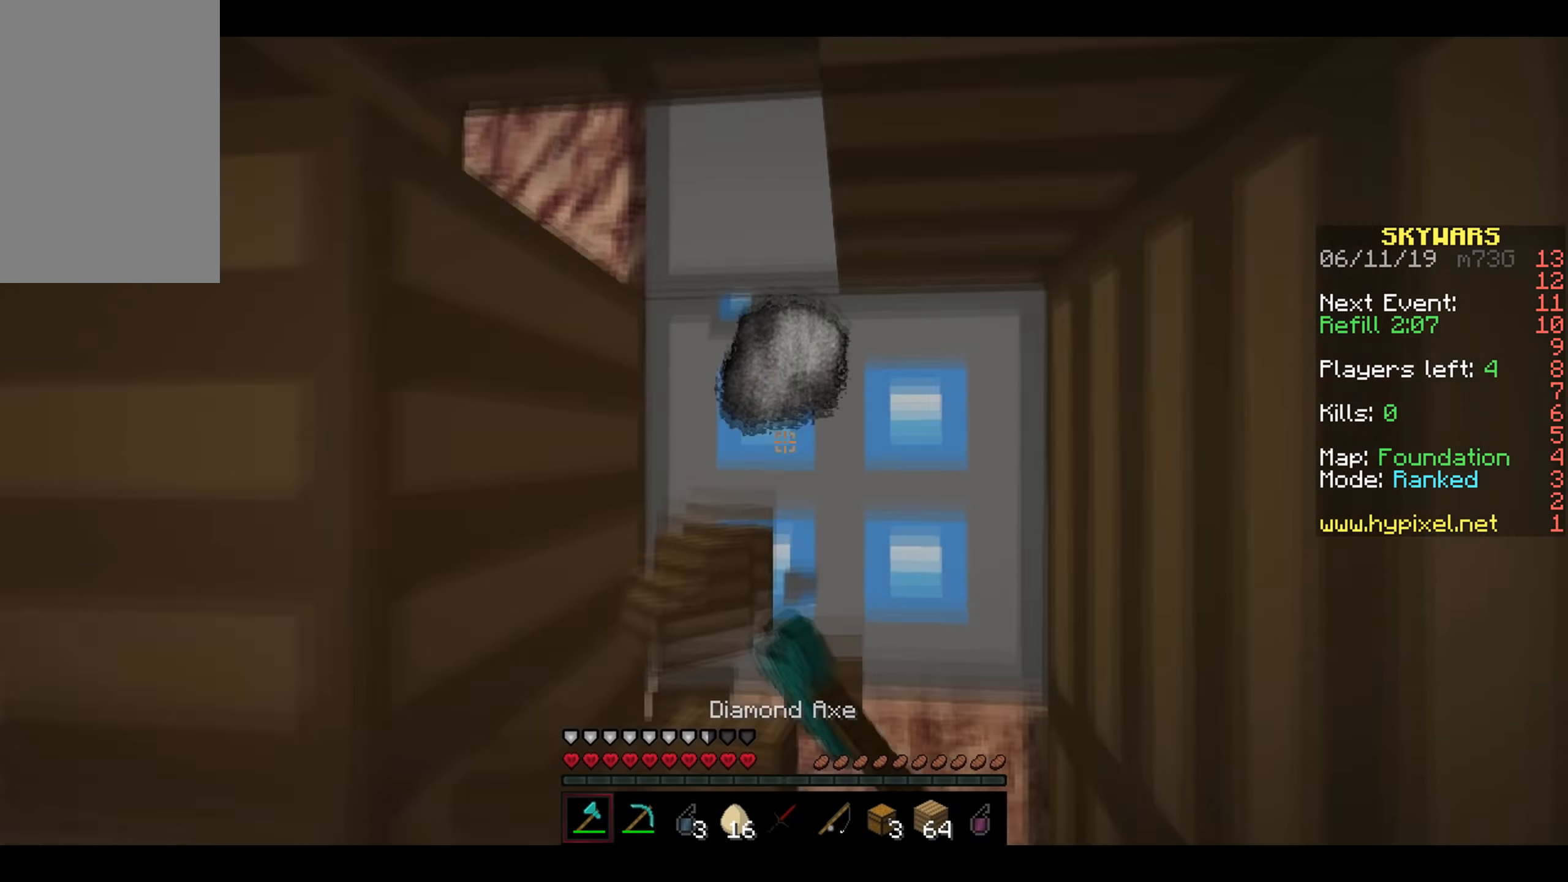
{"keys": ["w"], "mouse": ["left"], "events": [[150, "w", "up"], [450, "w", "down"]]}
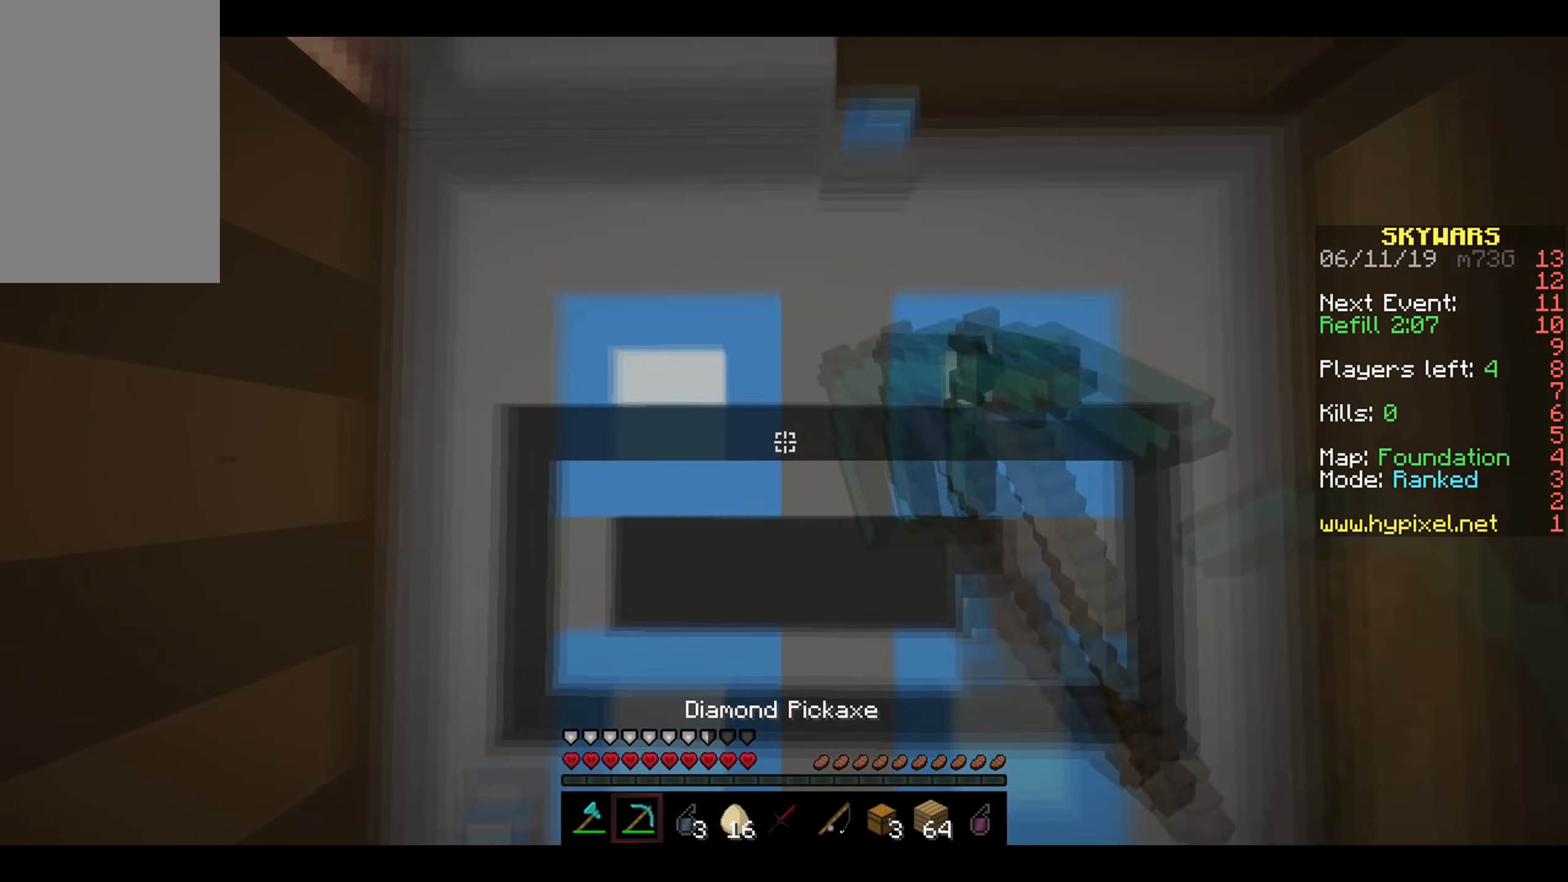
{"keys": ["a", "w"], "mouse": [], "events": [[433, "a", "down"], [450, "mouse_left", "up"]]}
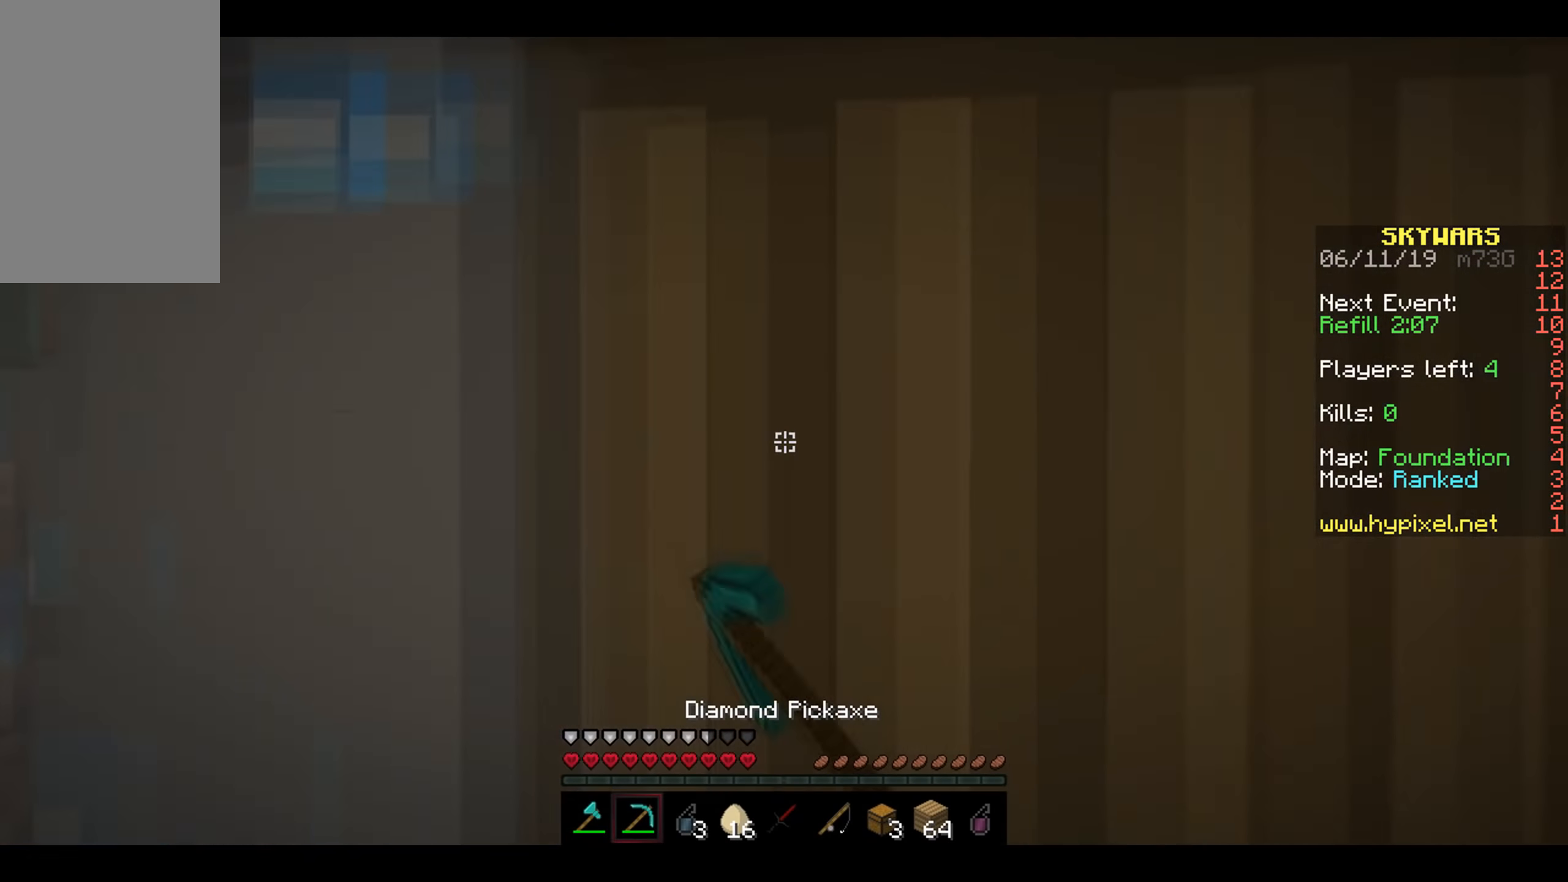
{"keys": ["a", "w"], "mouse": [], "events": [[150, "a", "up"], [283, "d", "down"], [300, "d", "up"], [383, "a", "down"]]}
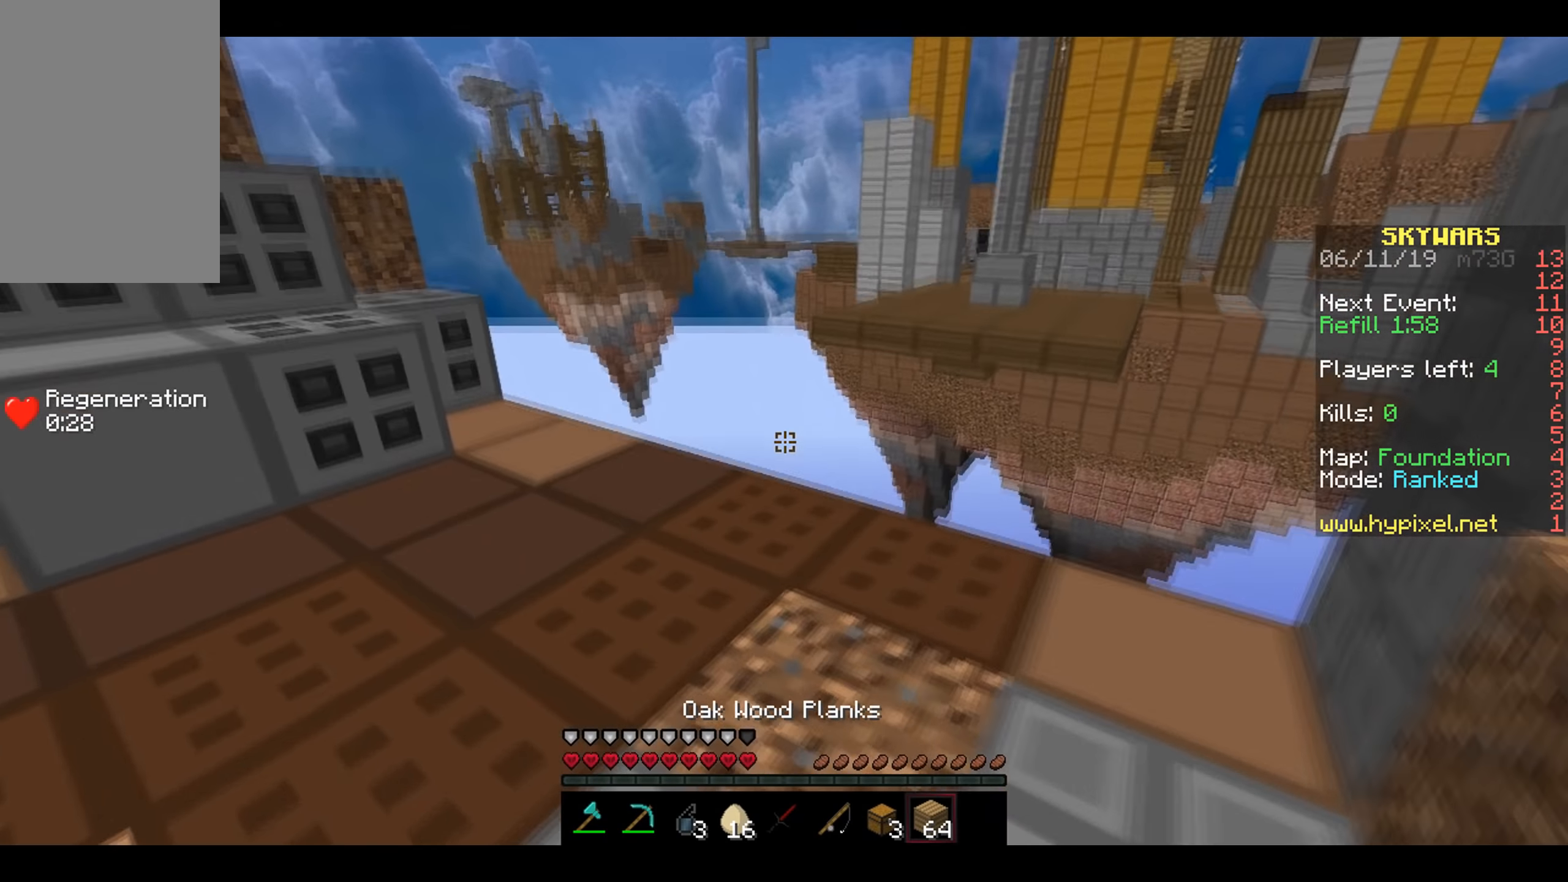
{"keys": ["w"], "mouse": [], "events": [[100, "a", "up"], [200, "mouse_right", "down"], [300, "mouse_right", "up"]]}